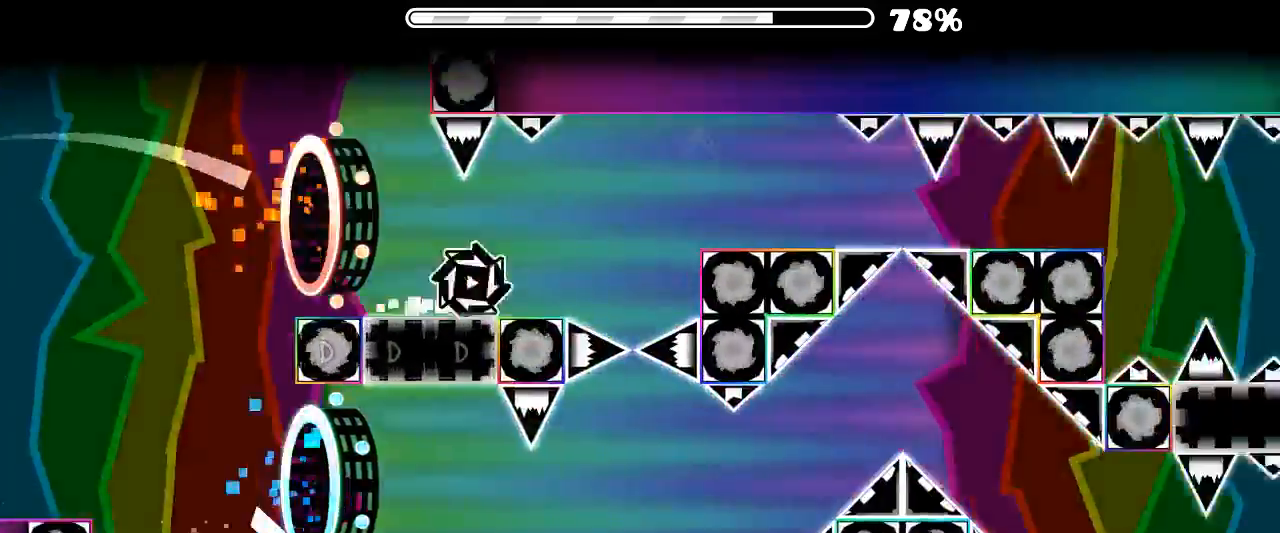
Gameplay with keyboard and mouse; each line is a JSON object with the keys and mouse buttons held at the frame after it. "events" lists presses ("down") and releases ("up") of "x", "z", "mouse_left", "mouse_wheel", "mouse_right", "mouse_mb4" and "mouse_mb5" between this image and that frame as [ms after this image, input, new state], when the widget could be followed in between. "mouse_left", "mouse_wheel", "mouse_right", "mouse_mb4", "mouse_mb5" = the "left", "wheel", "right", "mb4", "mb5" buttons of the "mouse" list. No other keys are recorded. "wheel" means that the mouse wheel is clicked or scrolled. Mouse movement is not recorded.
{"keys": [], "mouse": [], "events": [[100, "mouse_left", "up"], [233, "mouse_left", "down"], [366, "mouse_left", "up"]]}
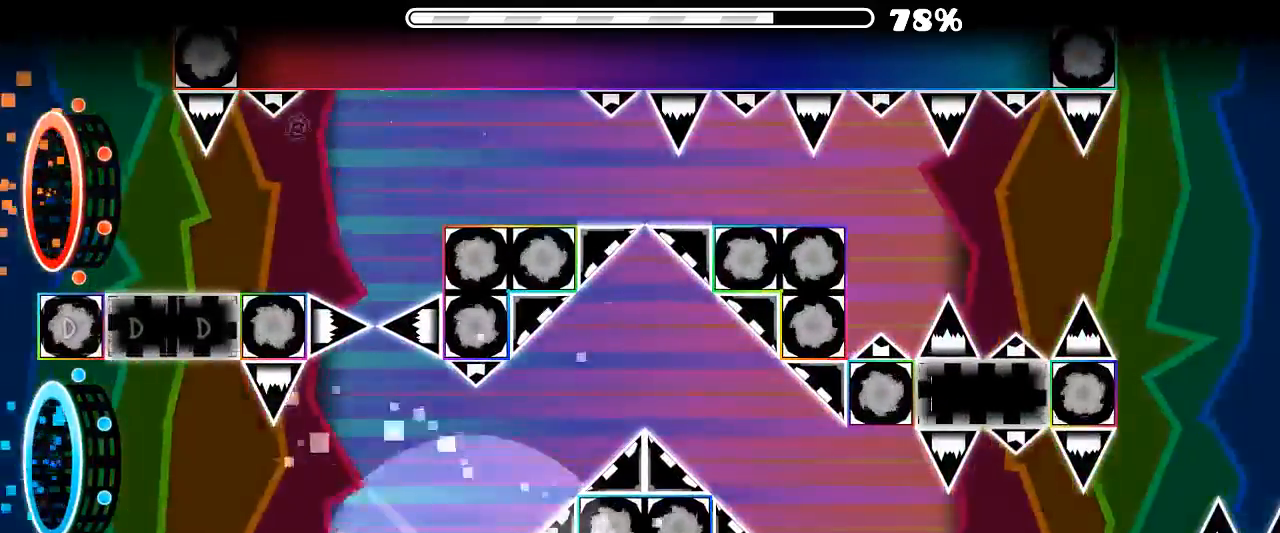
{"keys": [], "mouse": [], "events": []}
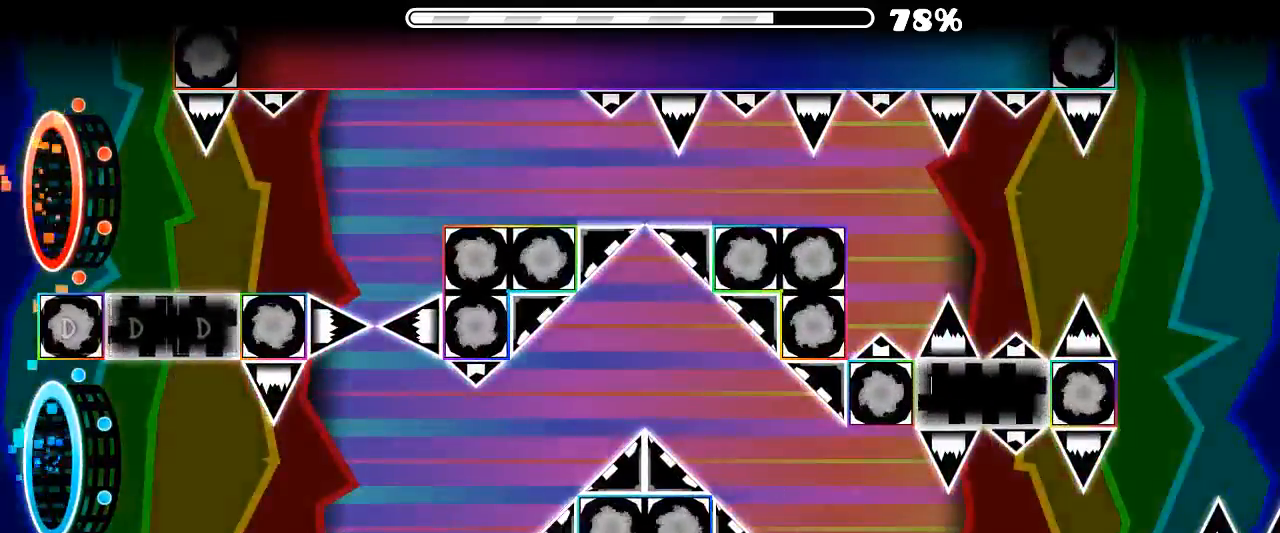
{"keys": [], "mouse": [], "events": []}
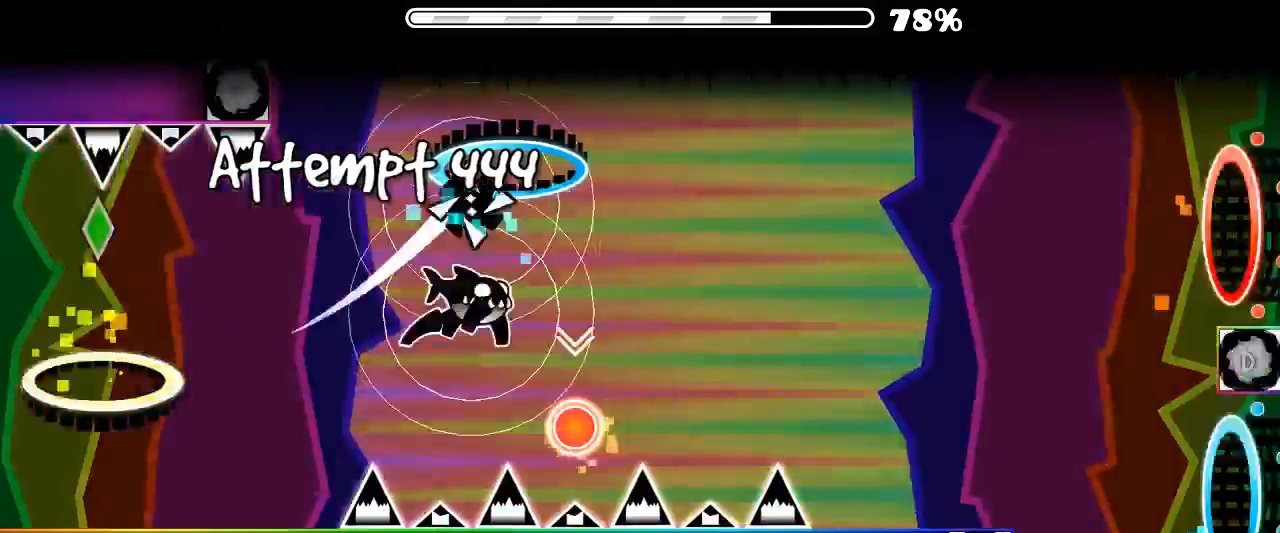
{"keys": [], "mouse": [], "events": [[166, "mouse_left", "down"], [300, "mouse_left", "up"]]}
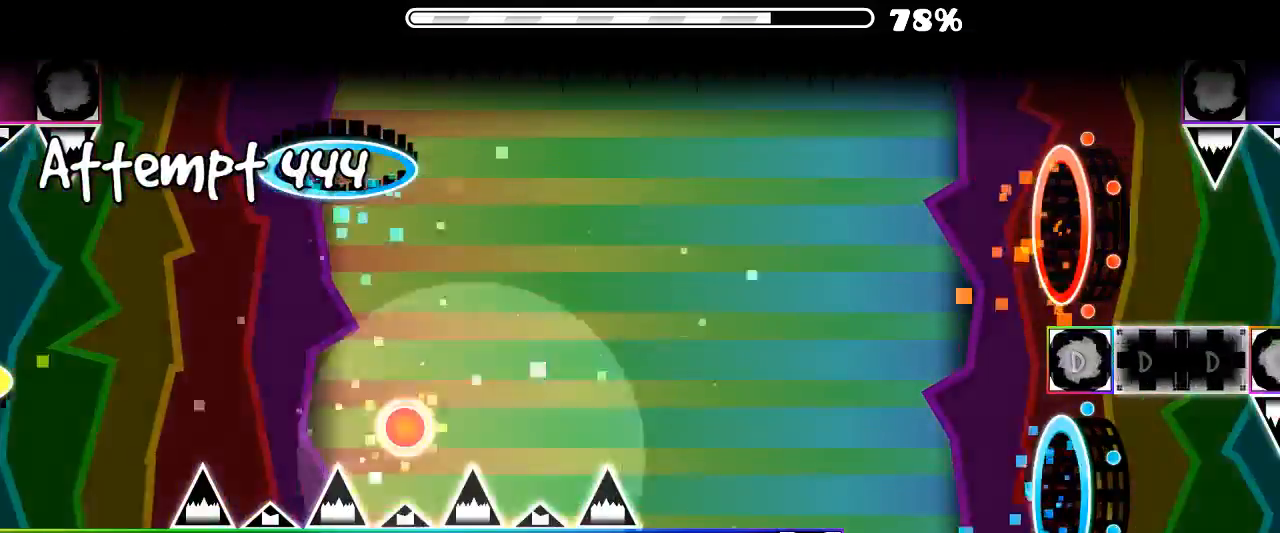
{"keys": [], "mouse": [], "events": []}
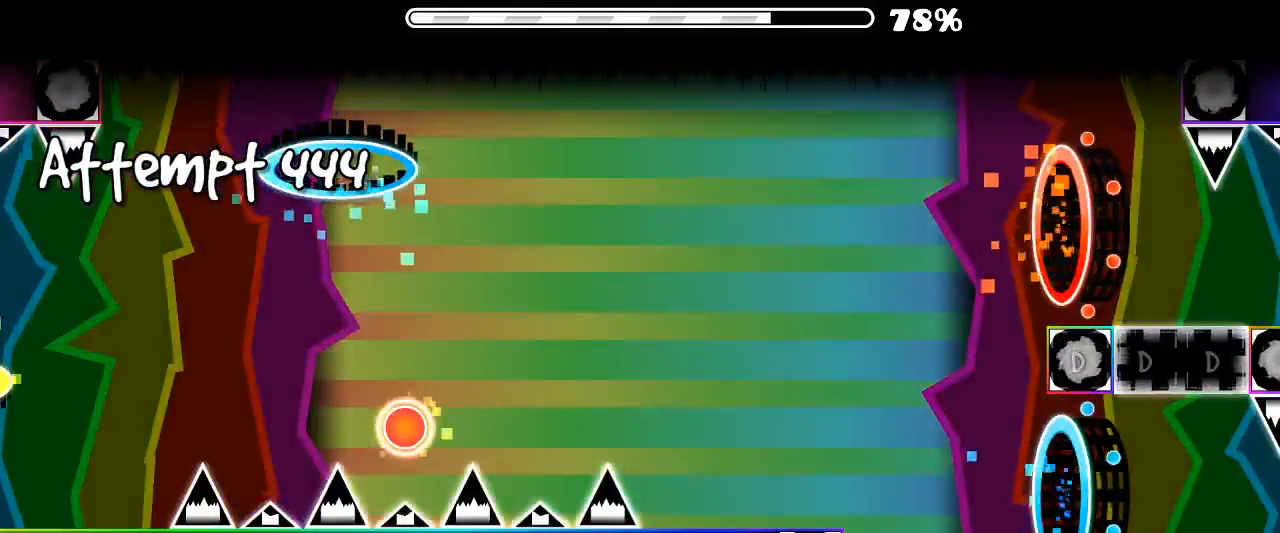
{"keys": [], "mouse": ["left"], "events": [[266, "mouse_left", "down"]]}
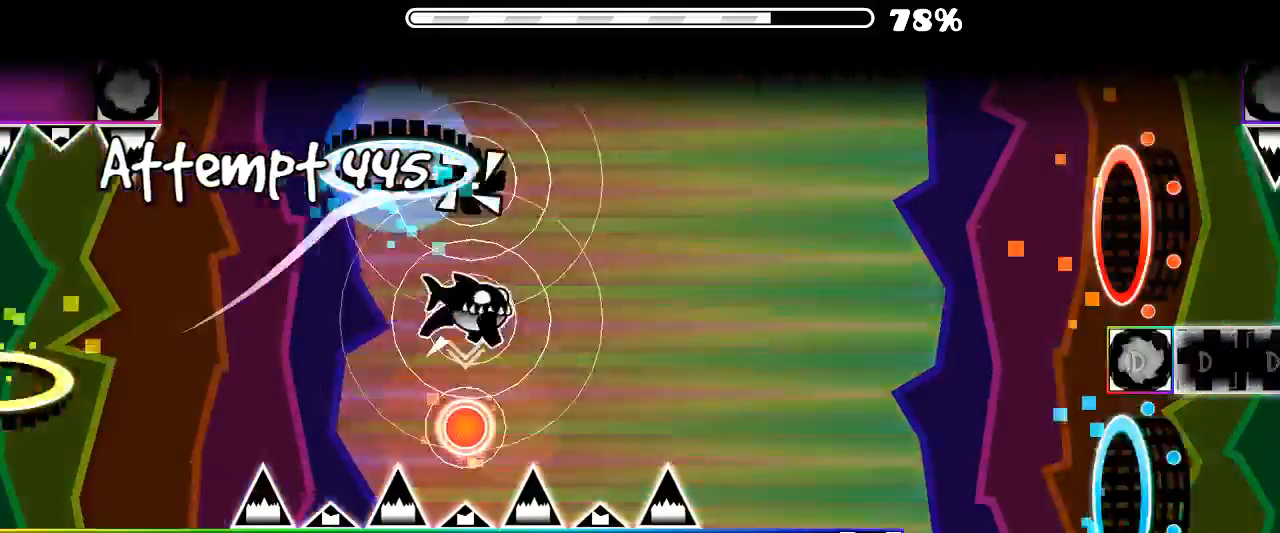
{"keys": [], "mouse": [], "events": [[66, "mouse_left", "up"]]}
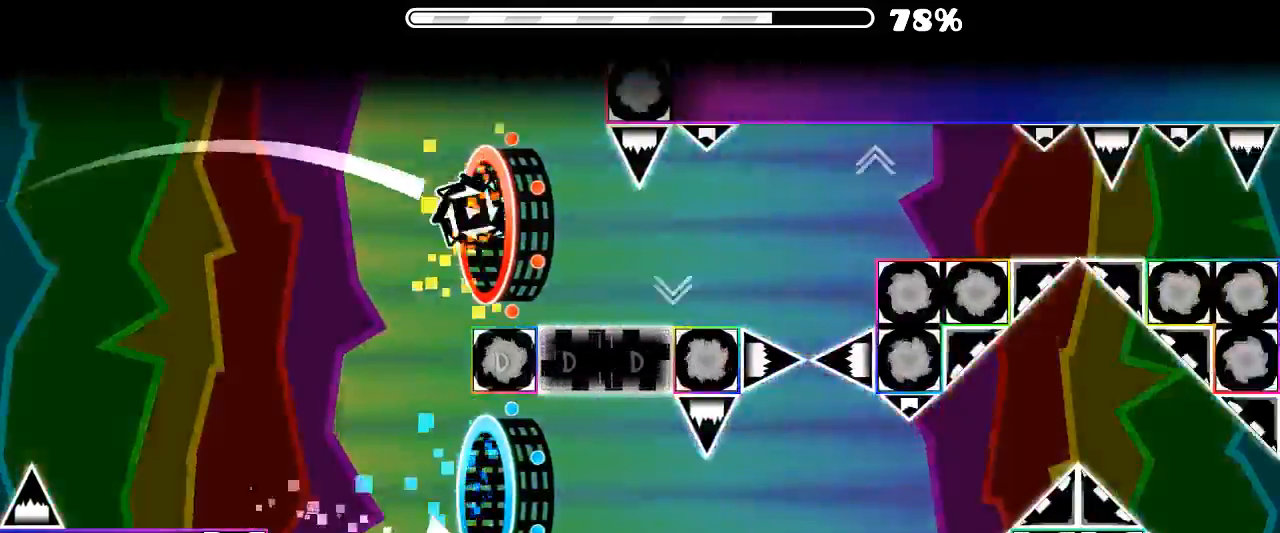
{"keys": [], "mouse": ["left"], "events": [[100, "mouse_left", "down"], [266, "mouse_left", "up"], [333, "mouse_left", "down"]]}
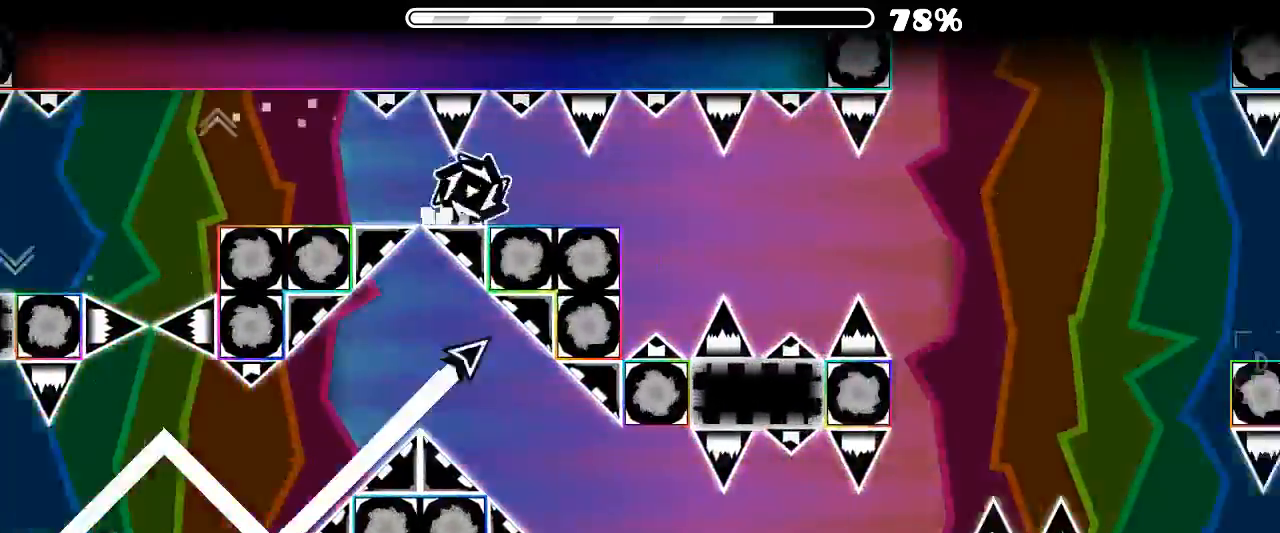
{"keys": [], "mouse": [], "events": [[33, "mouse_left", "up"]]}
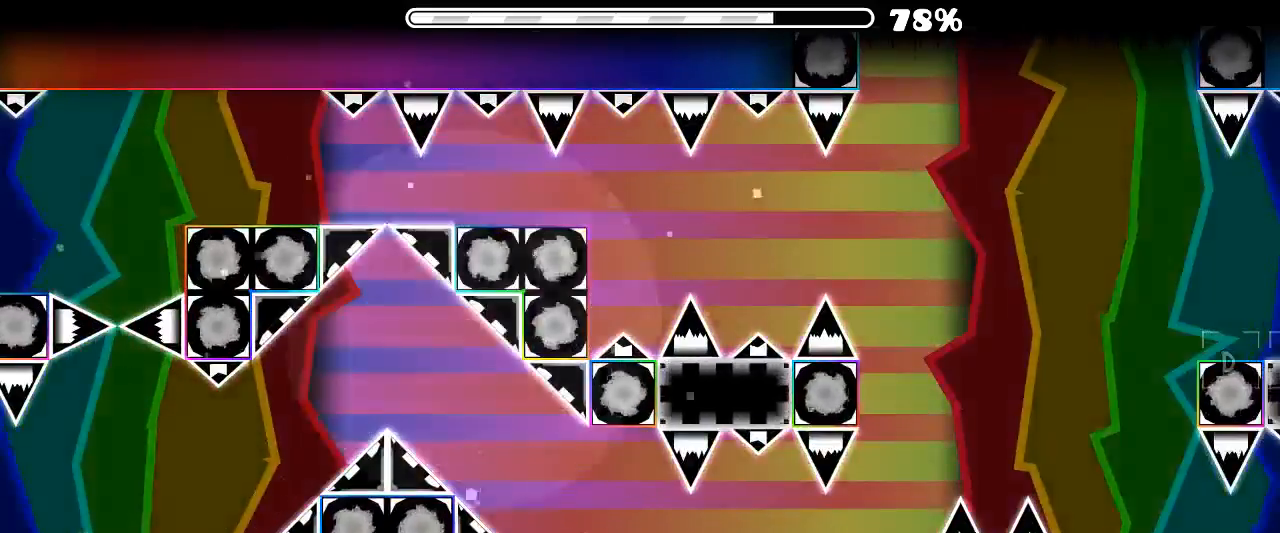
{"keys": [], "mouse": [], "events": []}
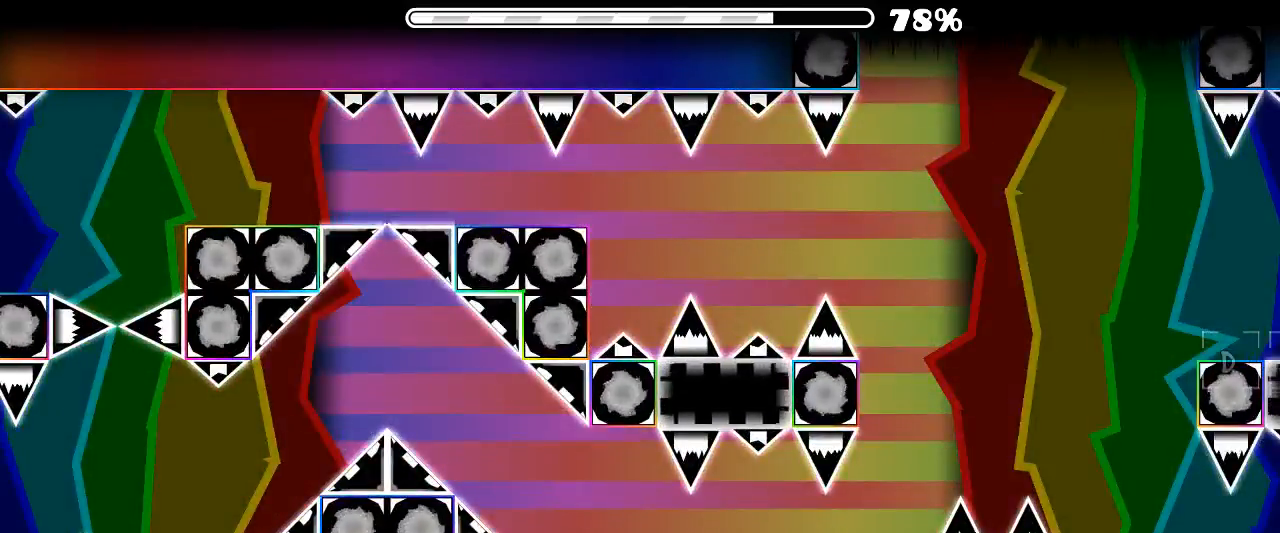
{"keys": [], "mouse": ["left"], "events": [[366, "mouse_left", "down"]]}
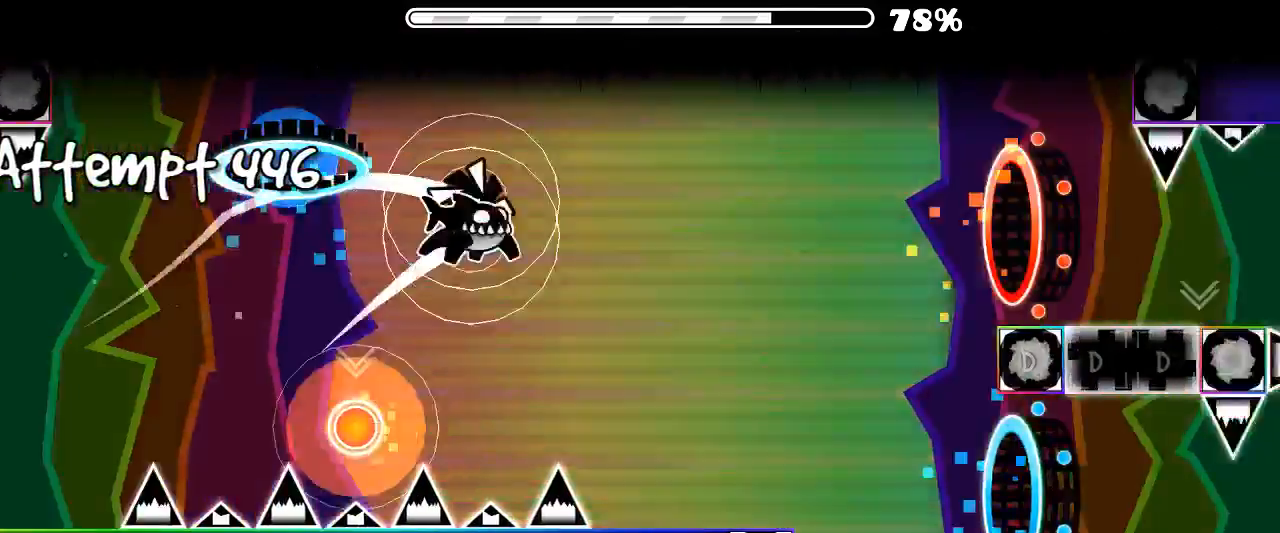
{"keys": [], "mouse": [], "events": [[33, "mouse_left", "up"]]}
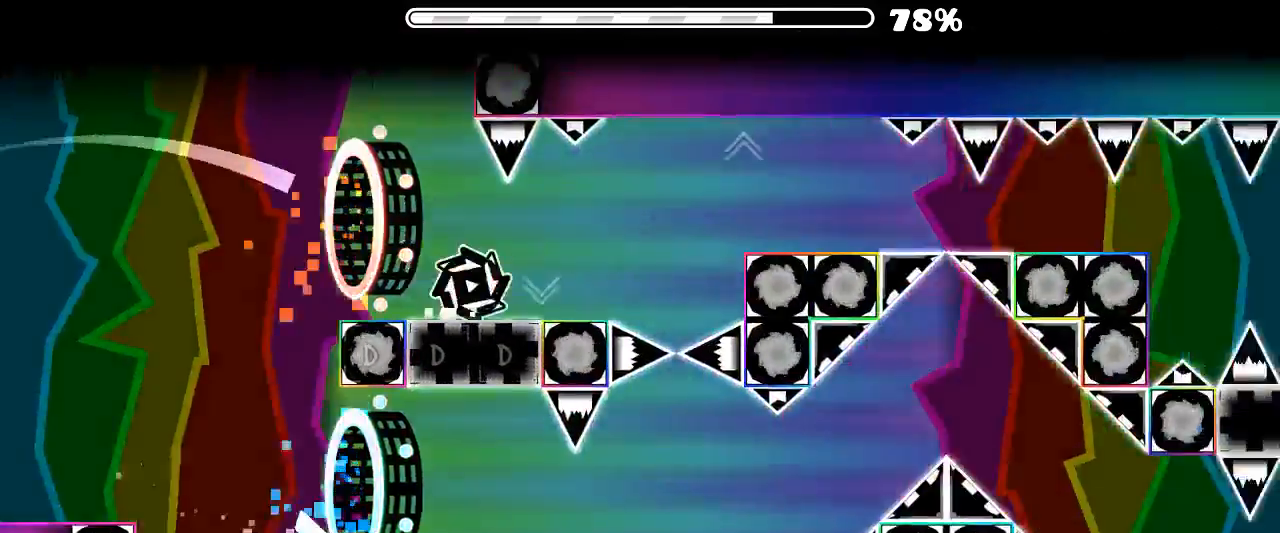
{"keys": [], "mouse": [], "events": [[100, "mouse_left", "down"], [200, "mouse_left", "up"], [300, "mouse_left", "down"], [433, "mouse_left", "up"]]}
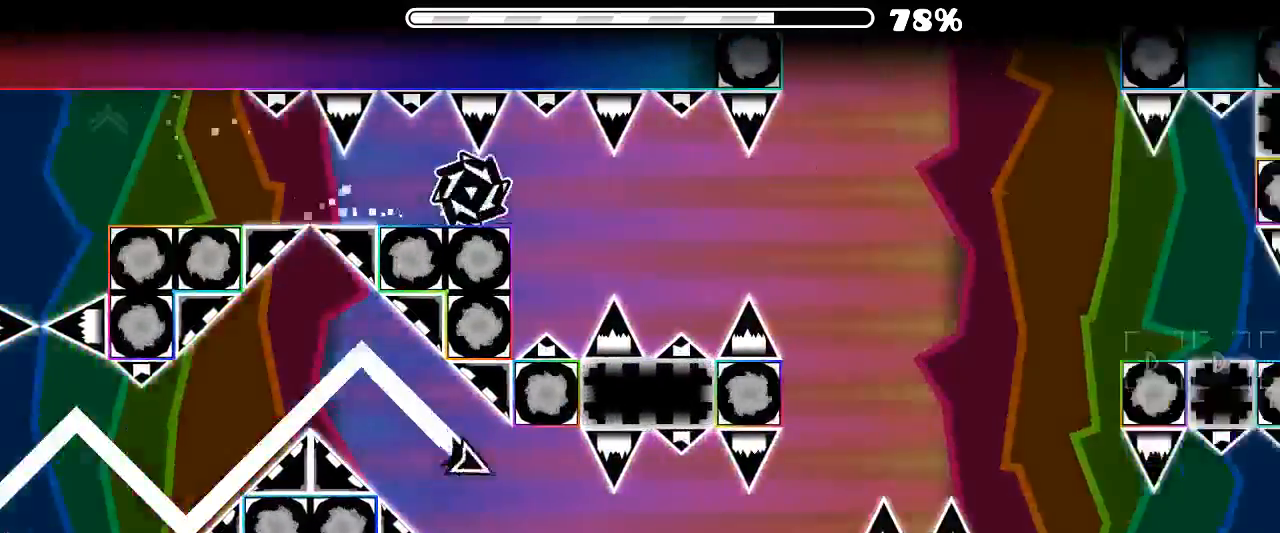
{"keys": [], "mouse": [], "events": [[233, "mouse_left", "down"], [333, "mouse_left", "up"]]}
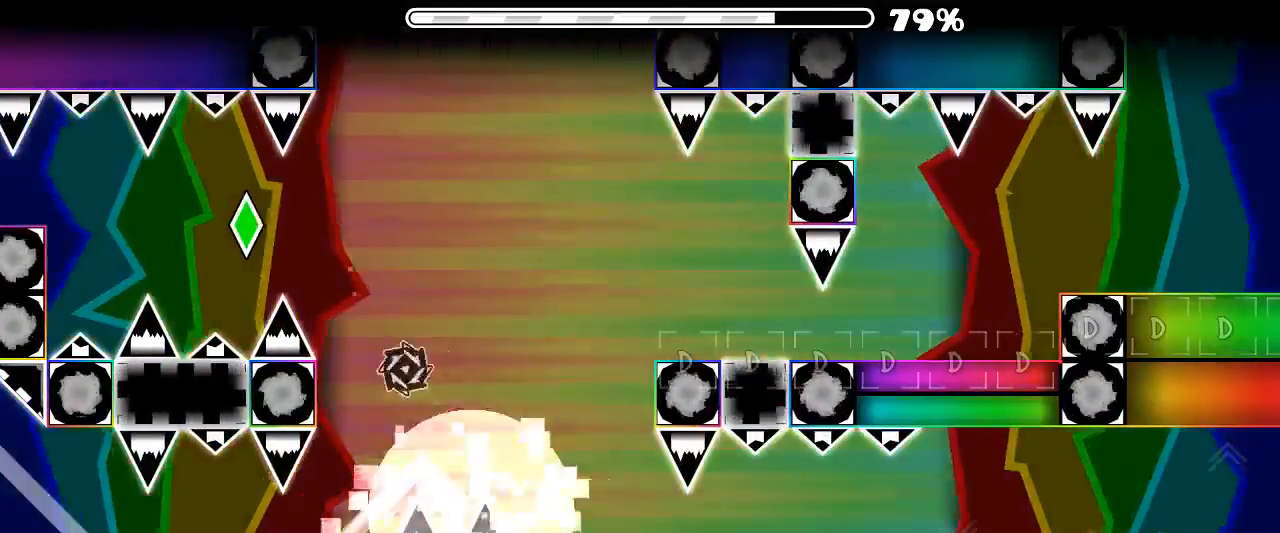
{"keys": [], "mouse": [], "events": []}
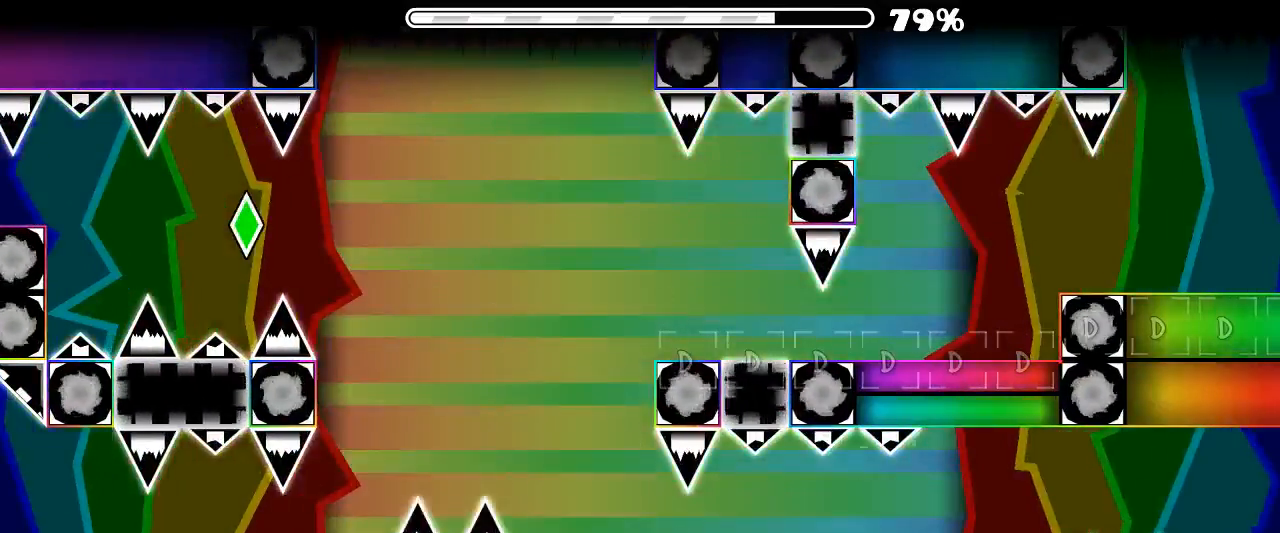
{"keys": [], "mouse": ["left"], "events": [[433, "mouse_left", "down"]]}
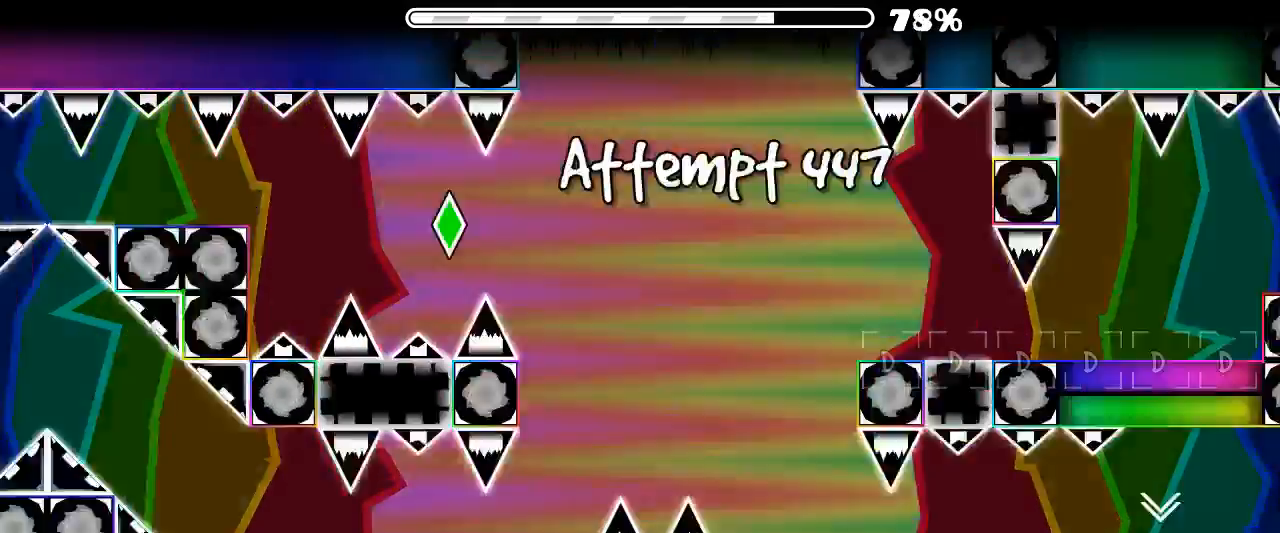
{"keys": [], "mouse": [], "events": [[233, "mouse_left", "up"]]}
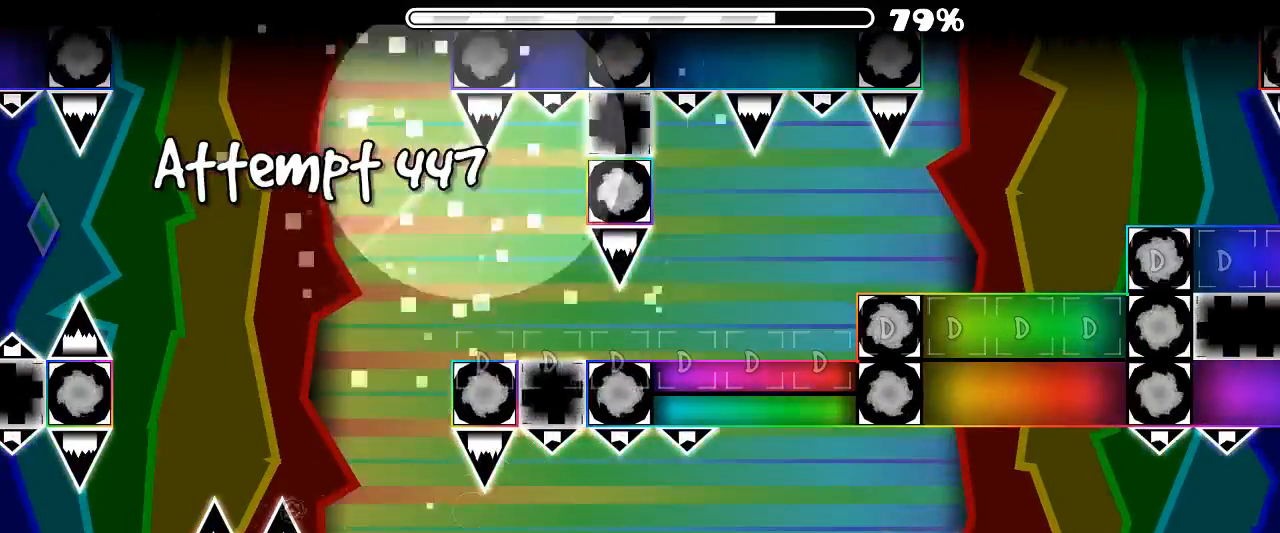
{"keys": [], "mouse": ["left"], "events": [[233, "mouse_left", "down"]]}
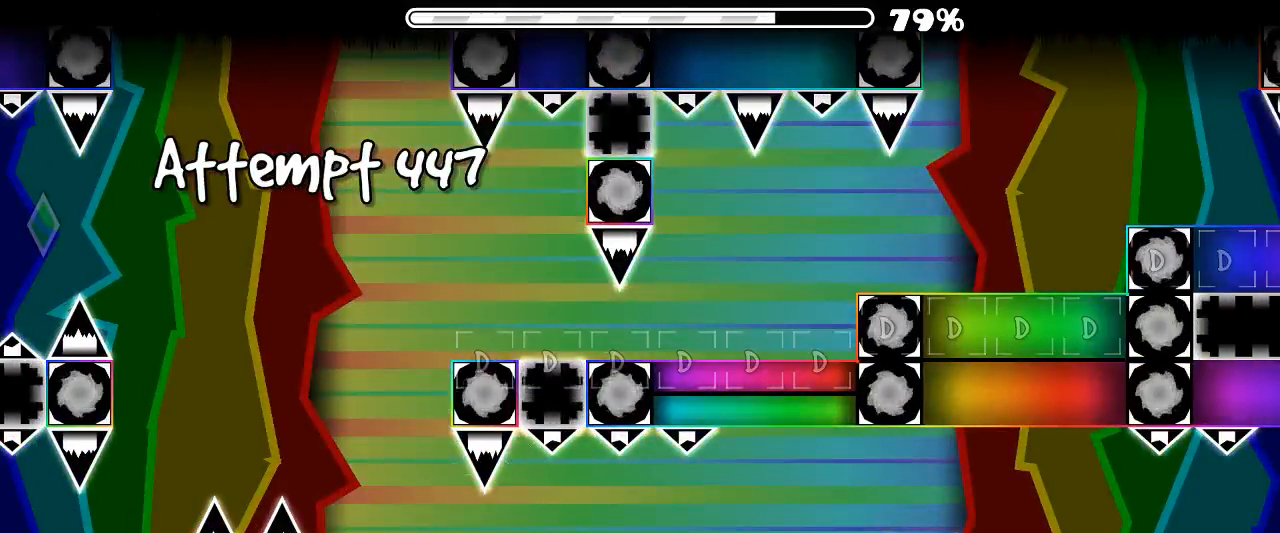
{"keys": [], "mouse": ["left"], "events": []}
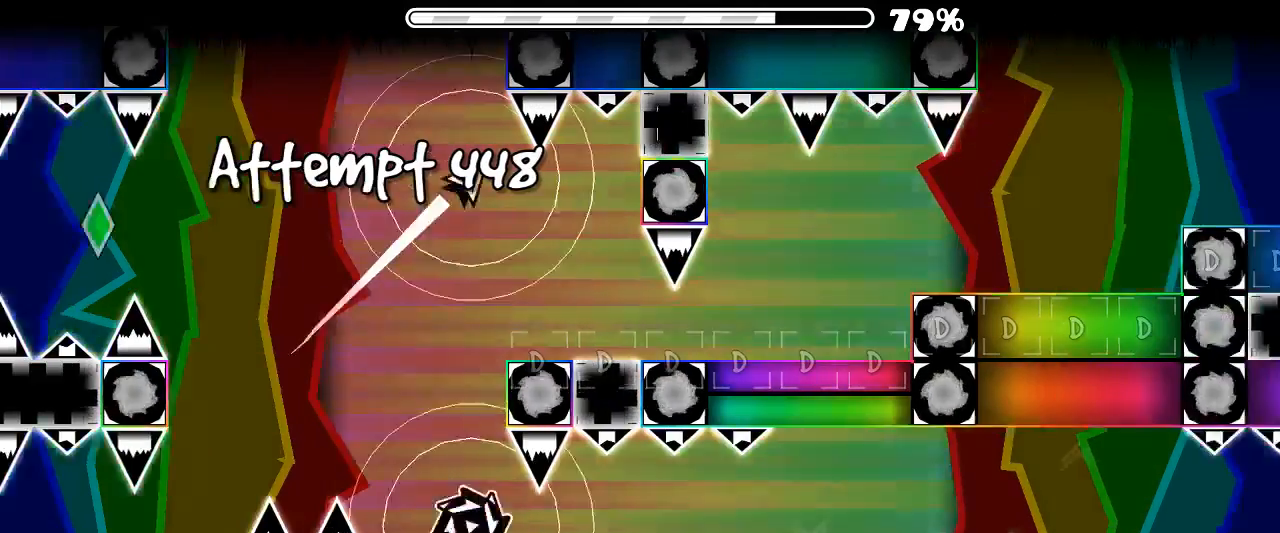
{"keys": [], "mouse": [], "events": [[33, "mouse_left", "up"]]}
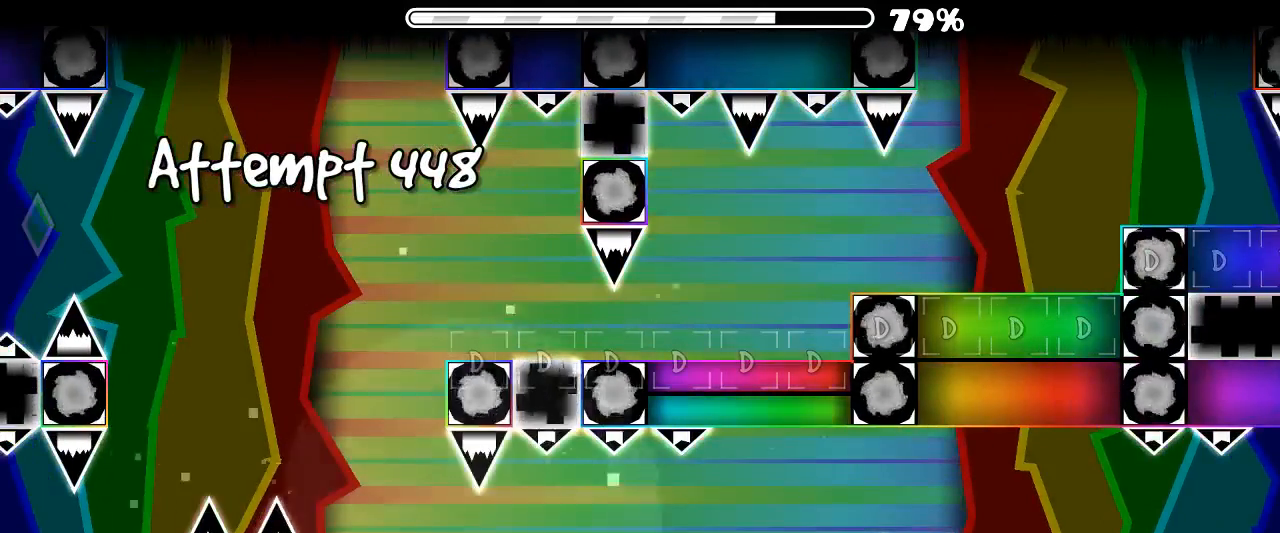
{"keys": [], "mouse": ["left"], "events": [[233, "mouse_left", "down"]]}
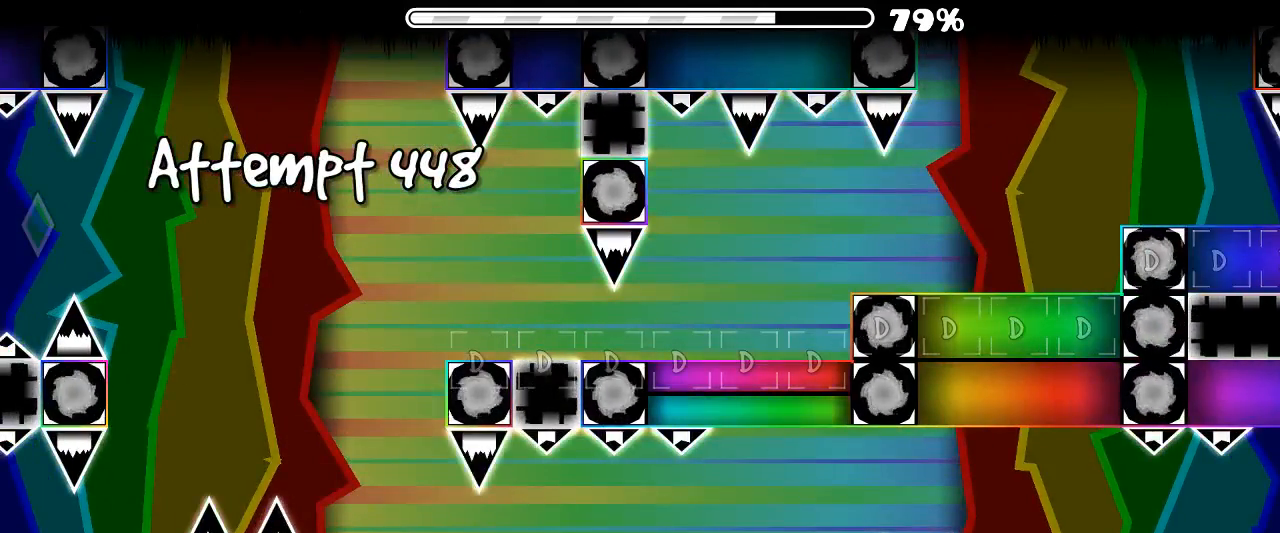
{"keys": [], "mouse": [], "events": [[266, "mouse_left", "up"]]}
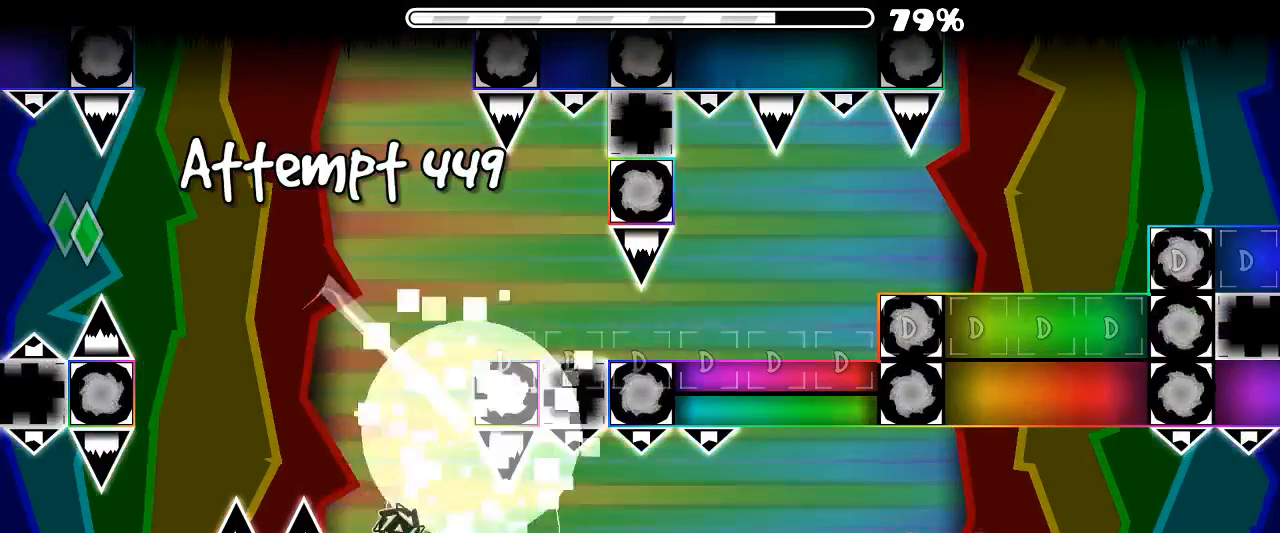
{"keys": [], "mouse": [], "events": []}
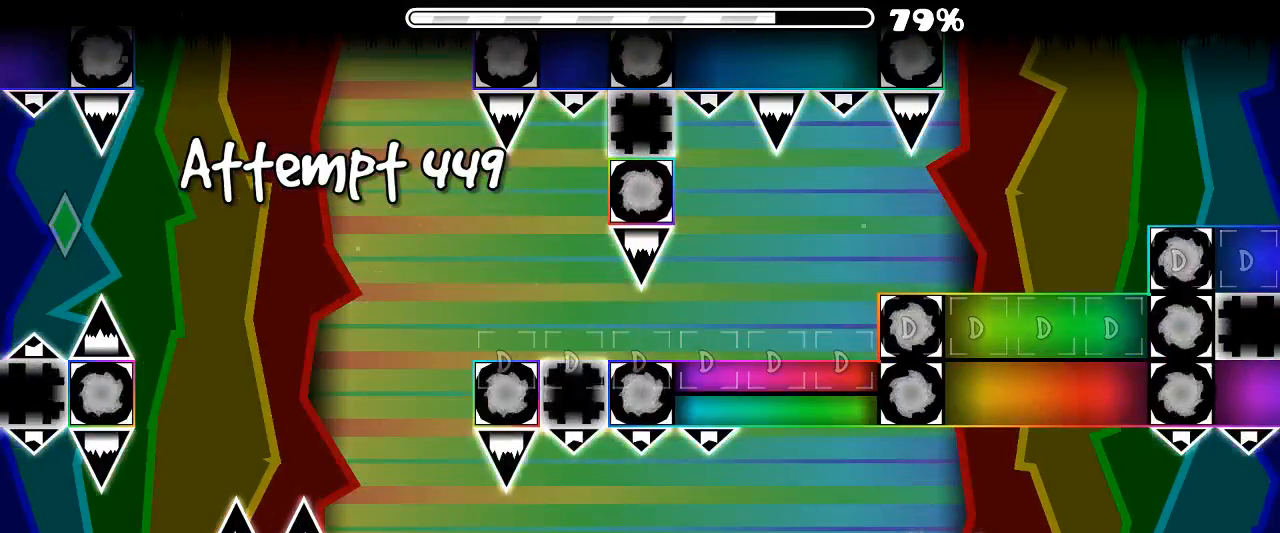
{"keys": [], "mouse": ["left"], "events": [[366, "mouse_left", "down"]]}
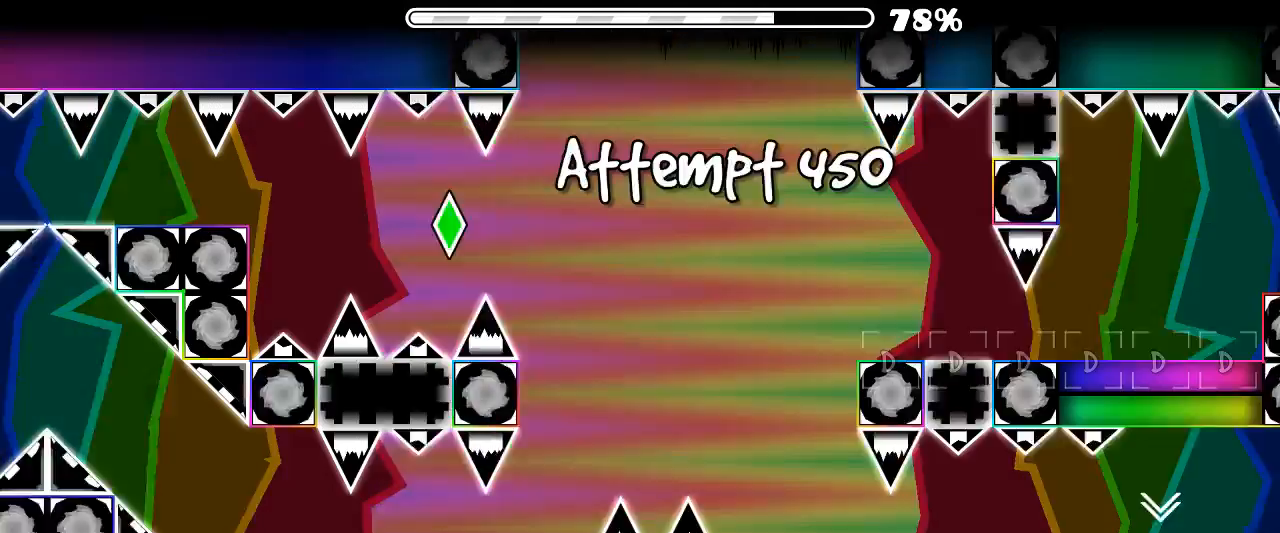
{"keys": [], "mouse": [], "events": [[200, "mouse_left", "up"]]}
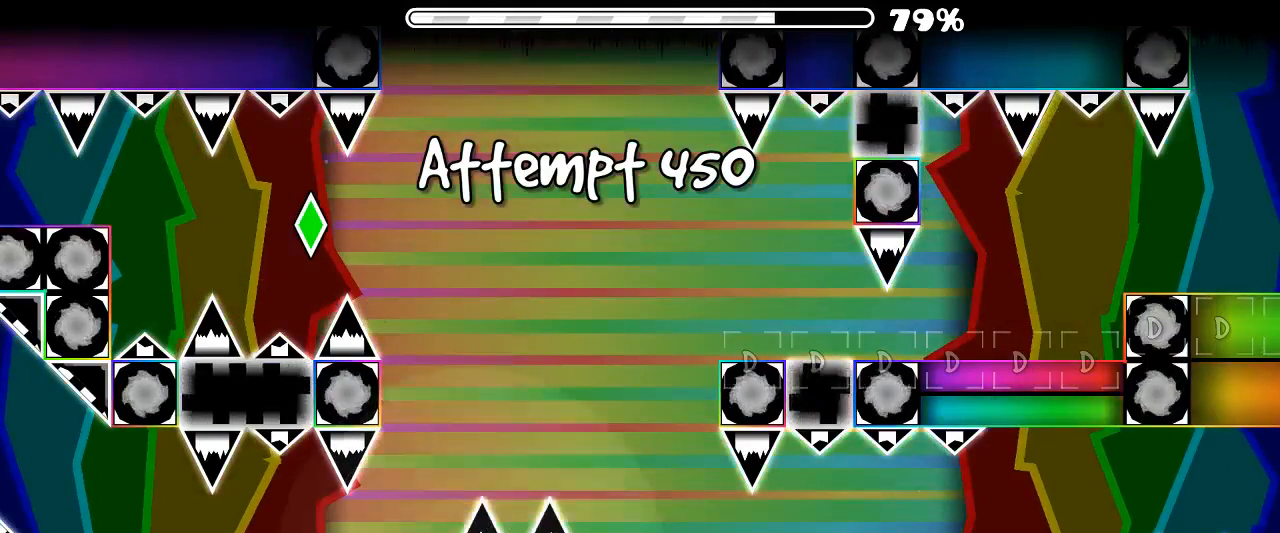
{"keys": [], "mouse": ["left"], "events": [[133, "mouse_left", "down"]]}
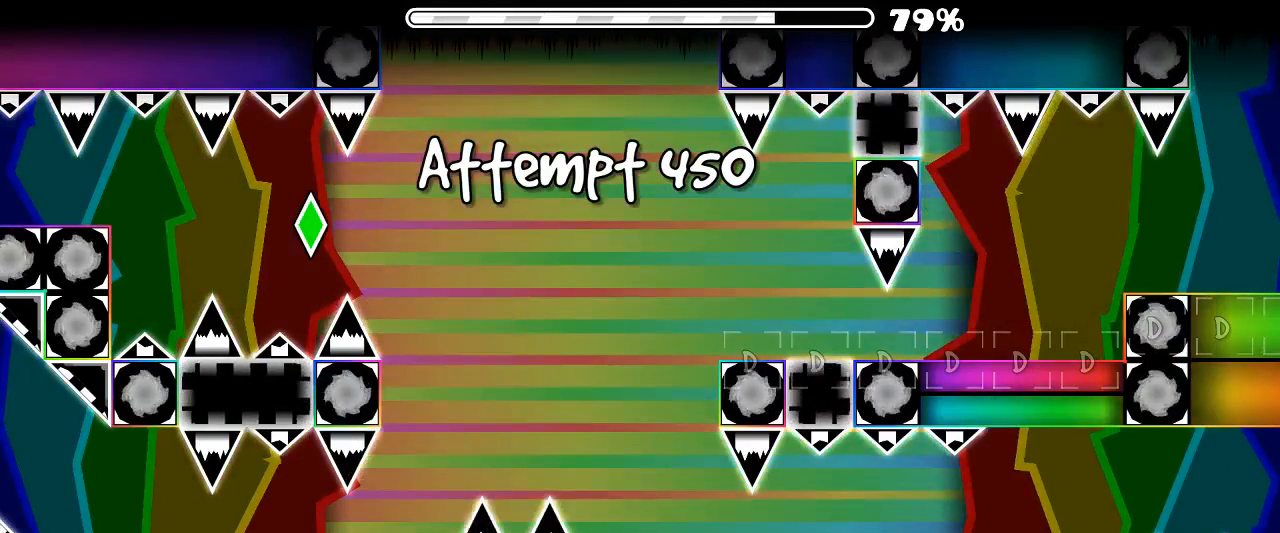
{"keys": [], "mouse": [], "events": [[433, "mouse_left", "up"]]}
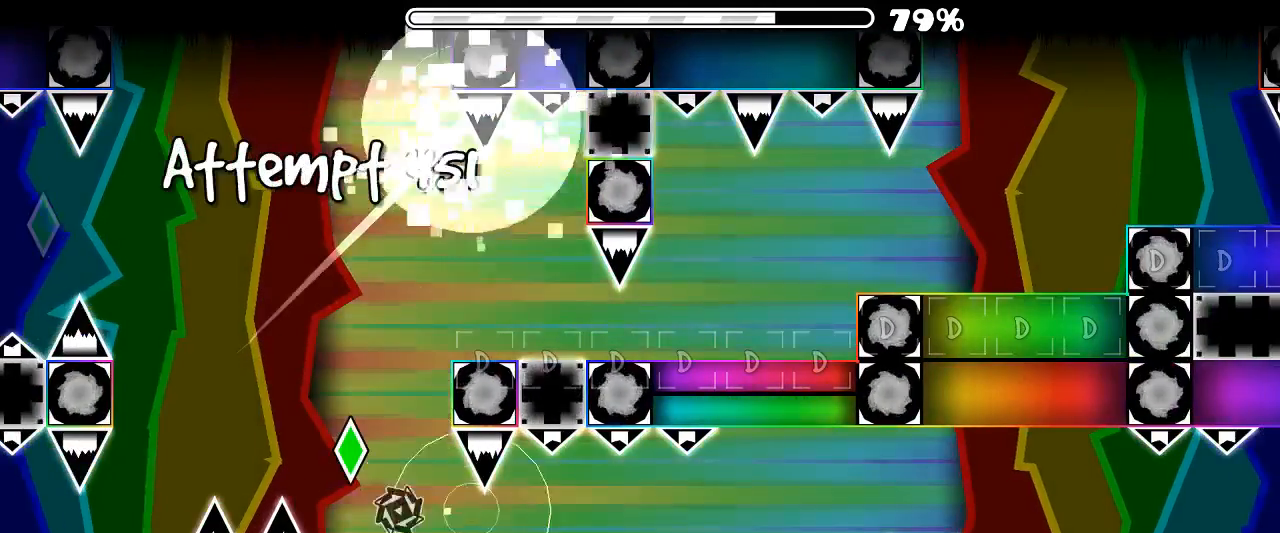
{"keys": [], "mouse": ["left"], "events": [[400, "mouse_left", "down"]]}
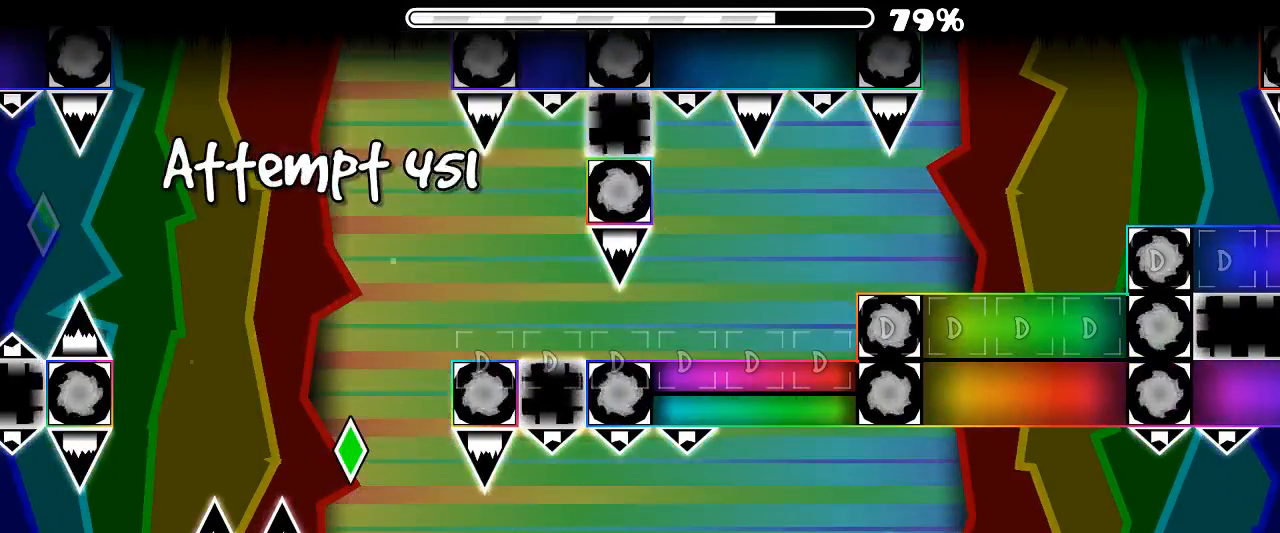
{"keys": [], "mouse": ["left"], "events": []}
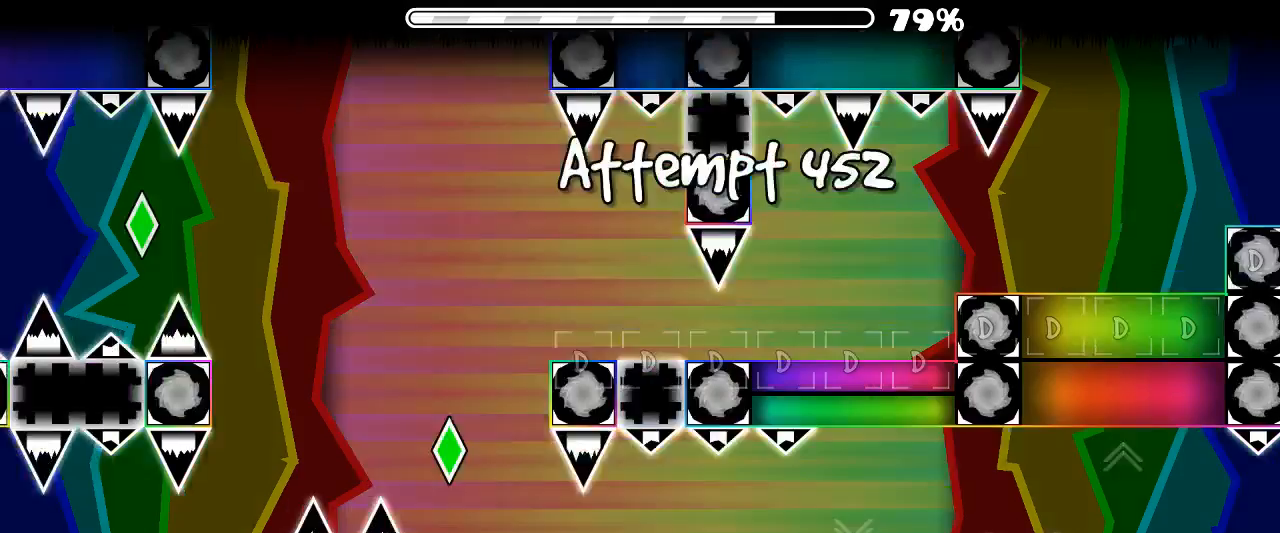
{"keys": [], "mouse": [], "events": [[500, "mouse_left", "up"]]}
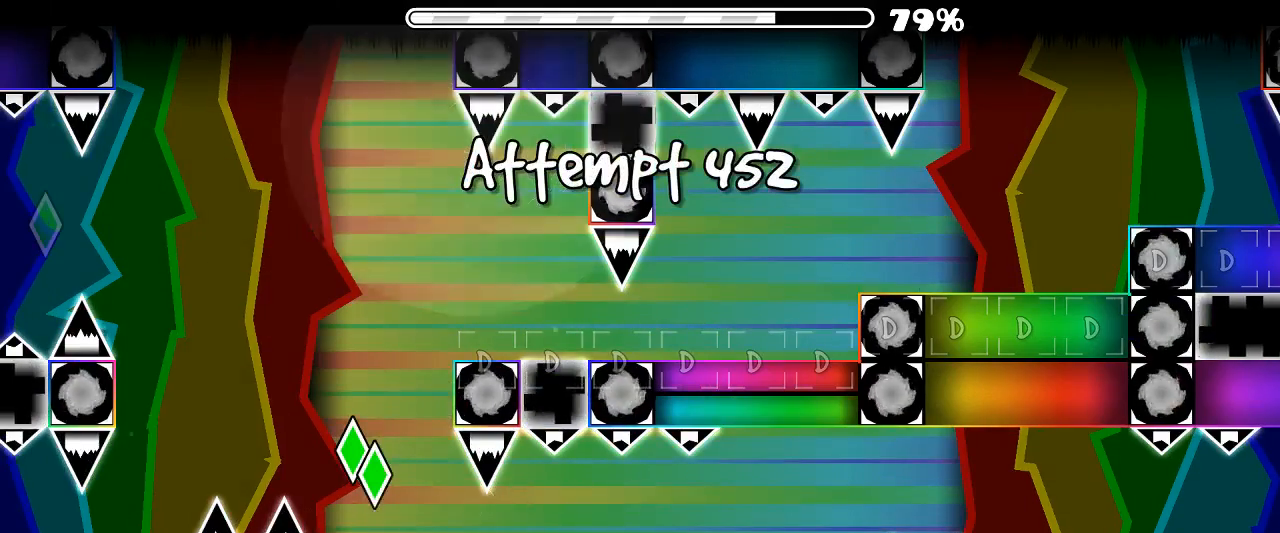
{"keys": [], "mouse": [], "events": []}